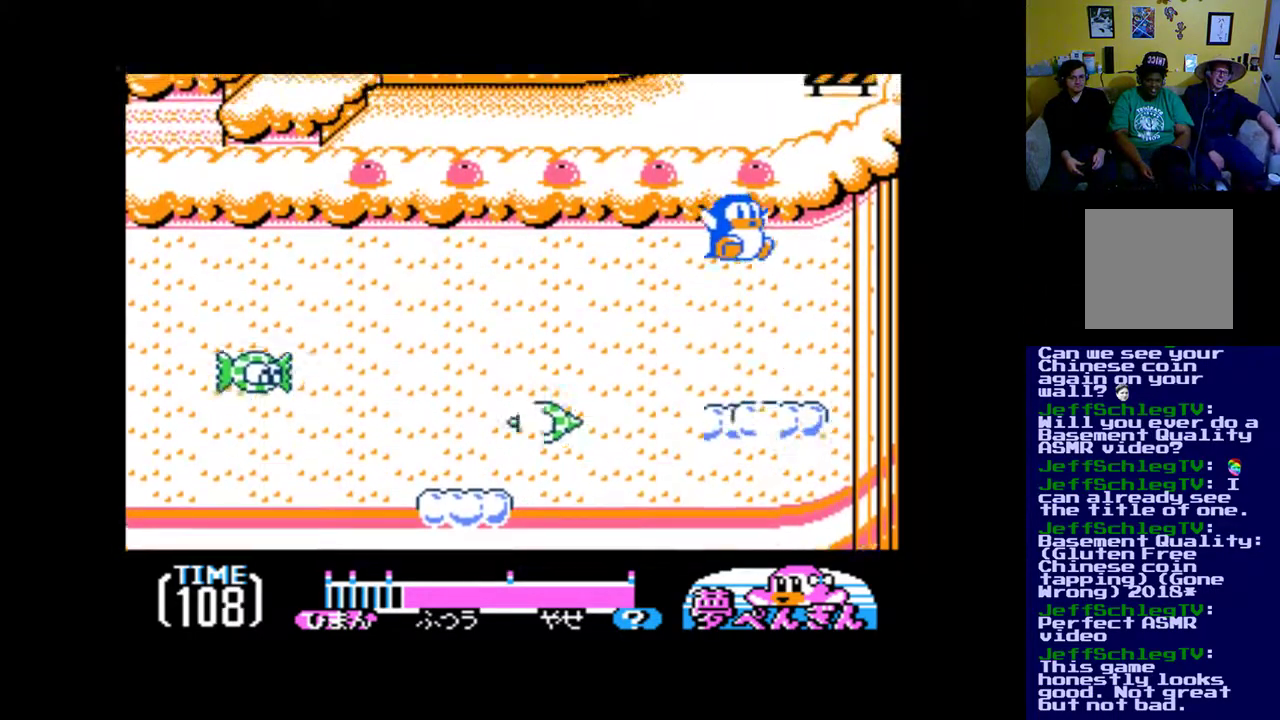
Gameplay with a controller (Xbox layout); each line is a JSON object with the inputs held at the frame after it. "events" lists button and stick changes between this image and that frame as [ms after this image, input, new state], when the widget could be followed in between. Not read: left_stick right_stick.
{"buttons": [], "events": [[233, "B", "up"], [300, "DPAD_RIGHT", "up"]]}
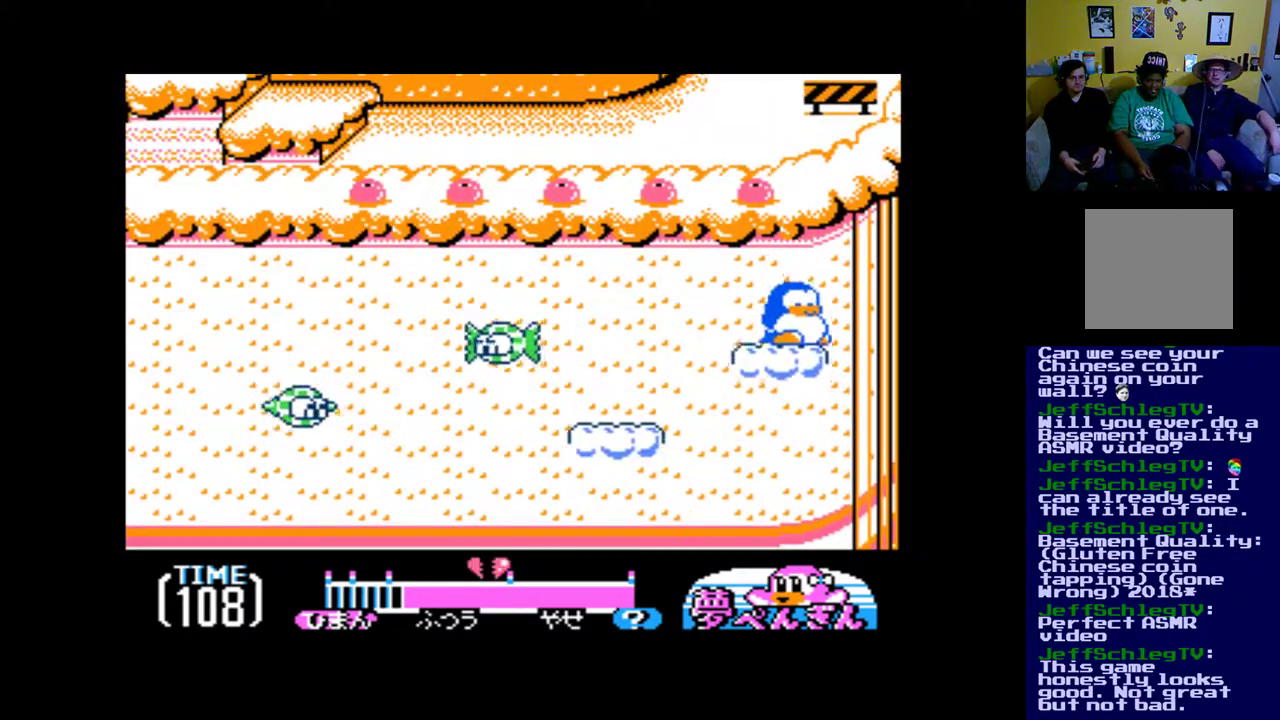
{"buttons": ["B"], "events": [[333, "B", "down"]]}
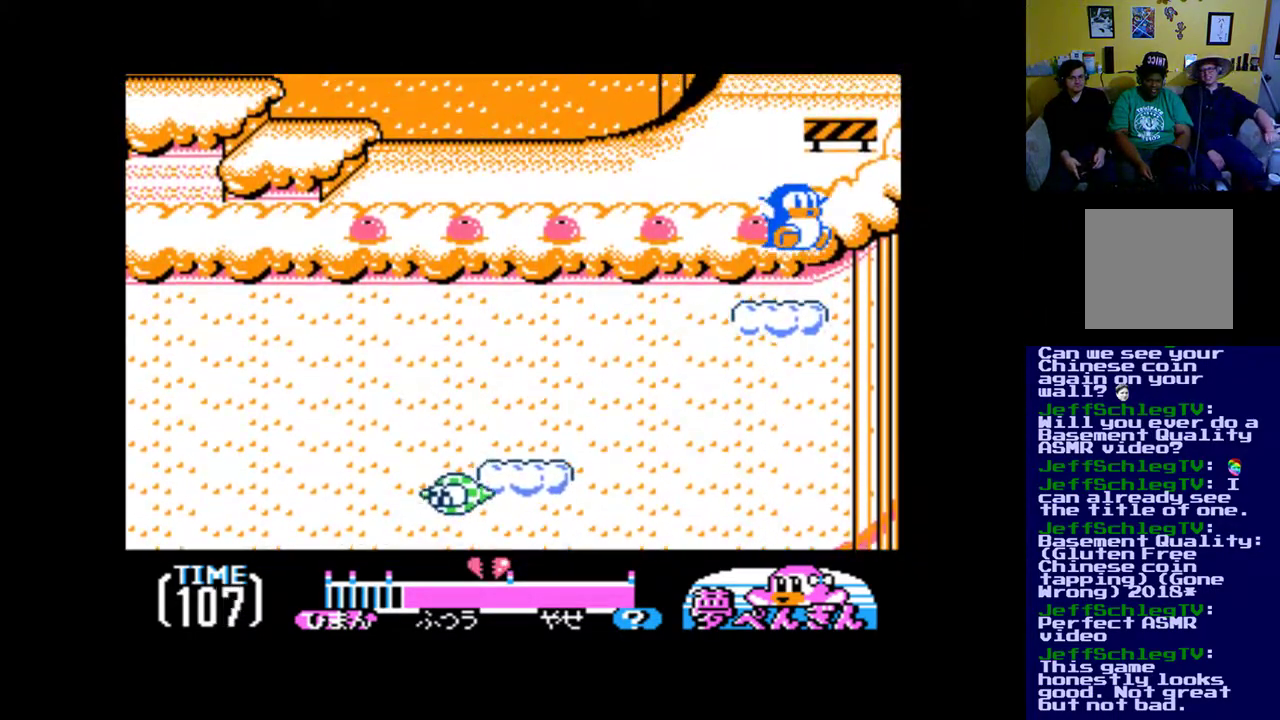
{"buttons": ["B"], "events": [[333, "DPAD_LEFT", "down"], [467, "DPAD_LEFT", "up"]]}
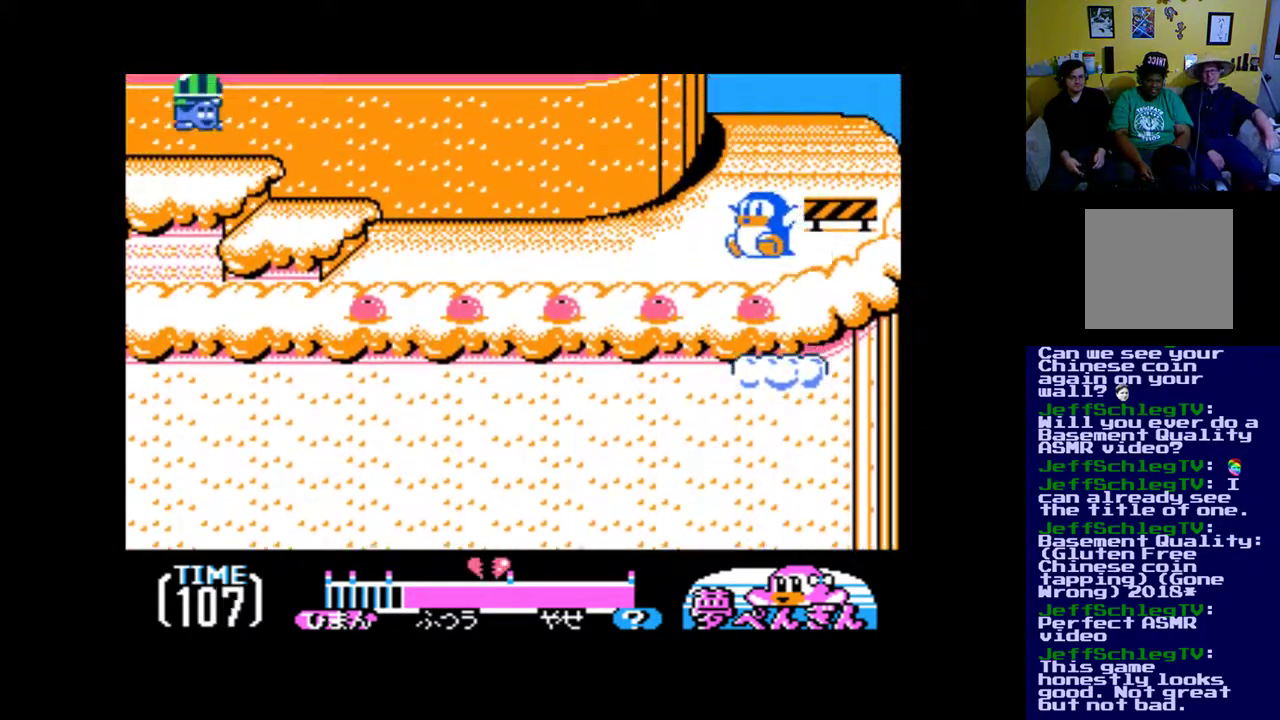
{"buttons": ["DPAD_LEFT"], "events": [[233, "B", "up"], [333, "DPAD_LEFT", "down"]]}
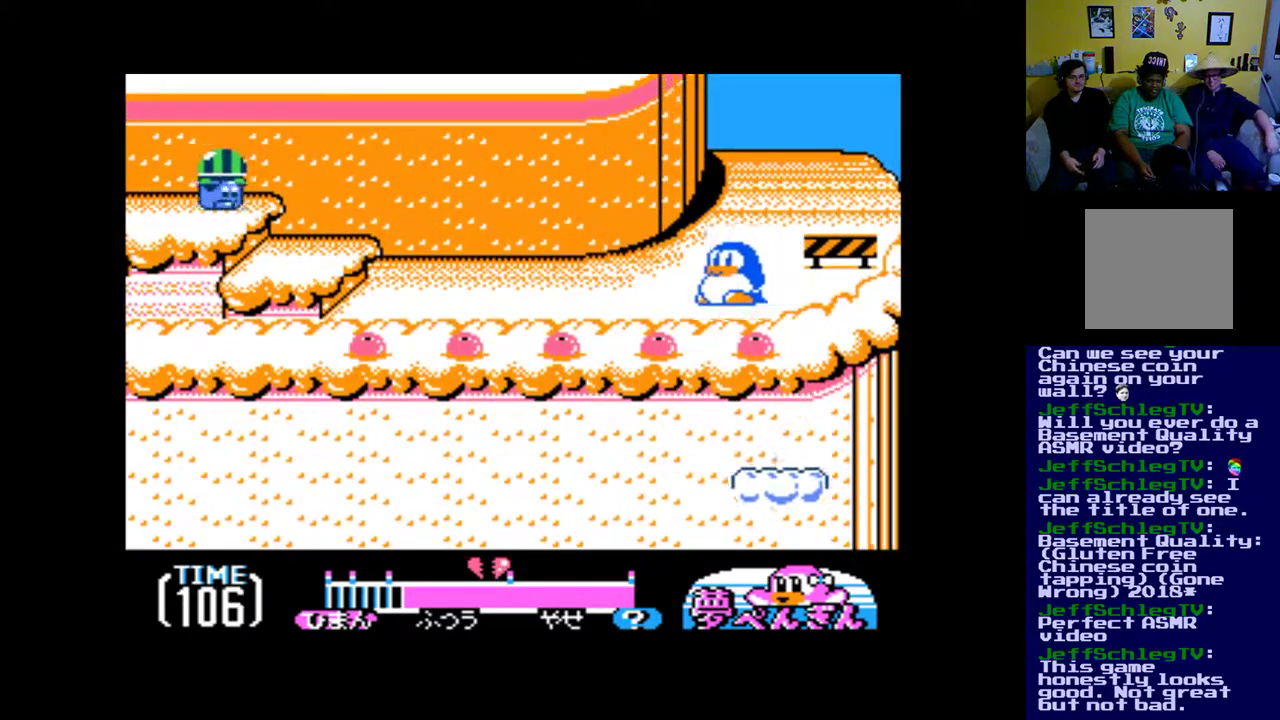
{"buttons": ["DPAD_LEFT"], "events": []}
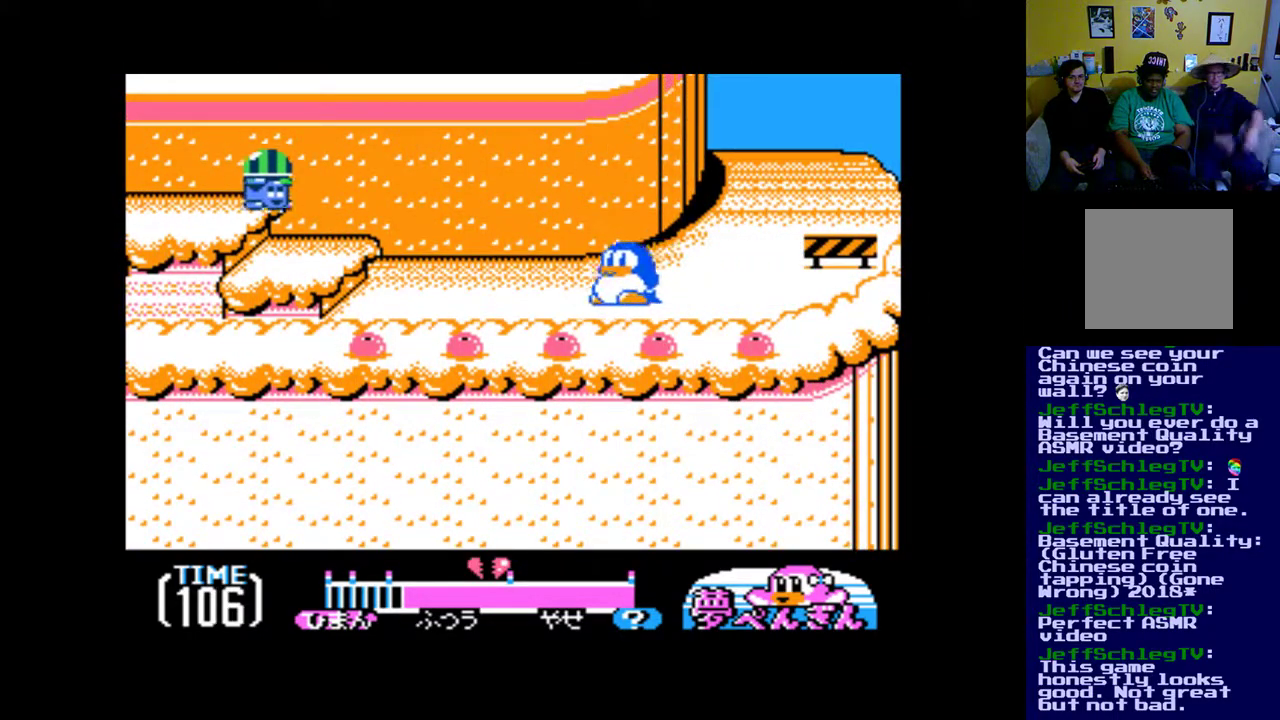
{"buttons": ["DPAD_LEFT"], "events": []}
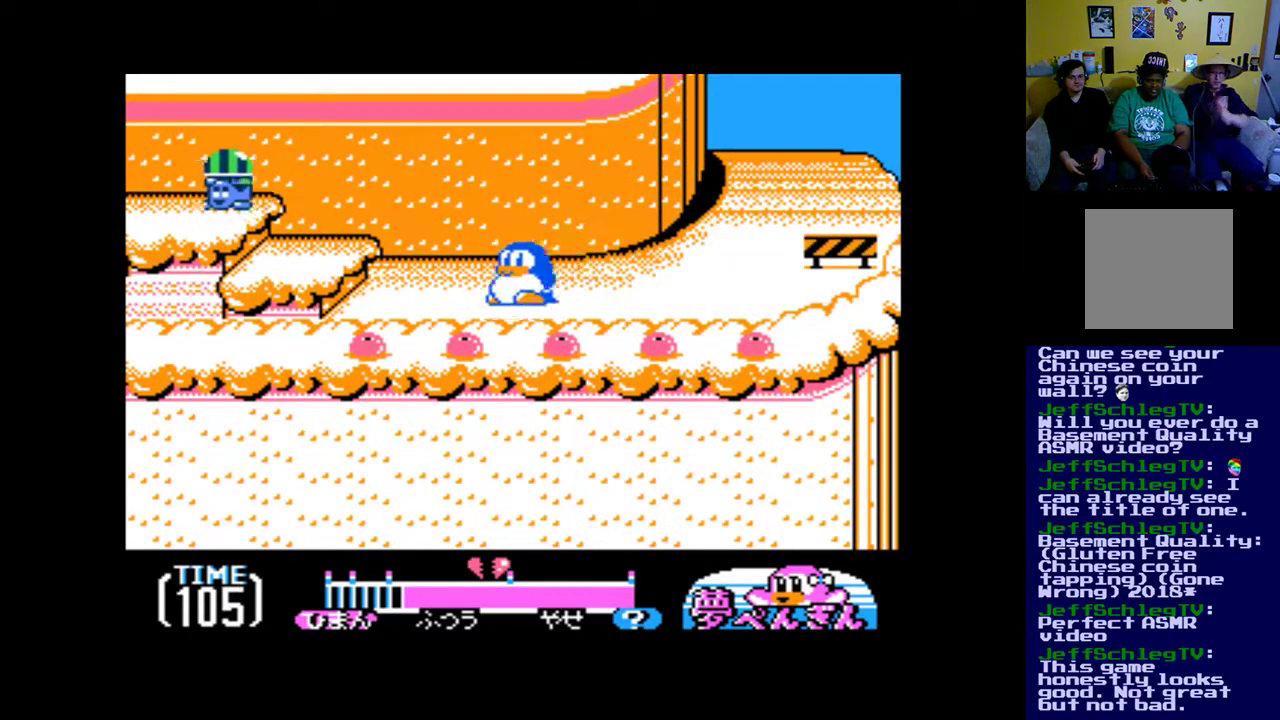
{"buttons": ["B", "DPAD_LEFT"], "events": [[300, "B", "down"]]}
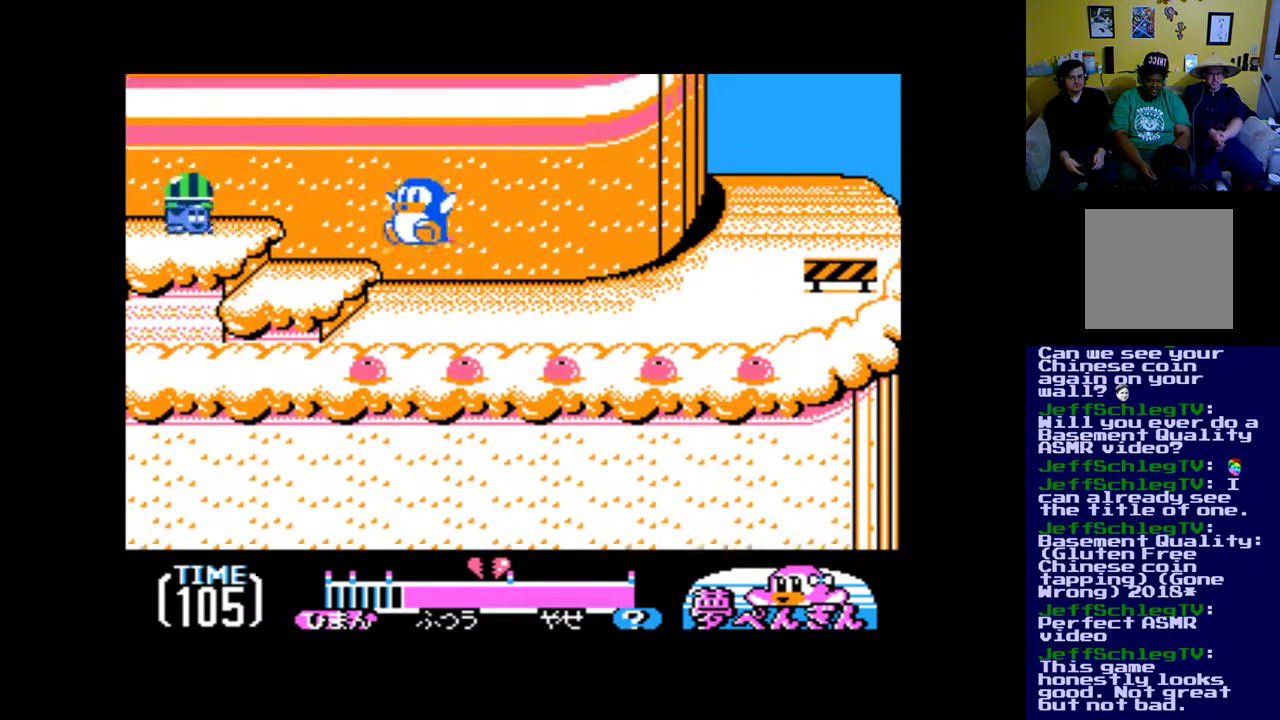
{"buttons": [], "events": [[333, "B", "up"], [367, "A", "down"], [467, "DPAD_LEFT", "up"], [500, "A", "up"]]}
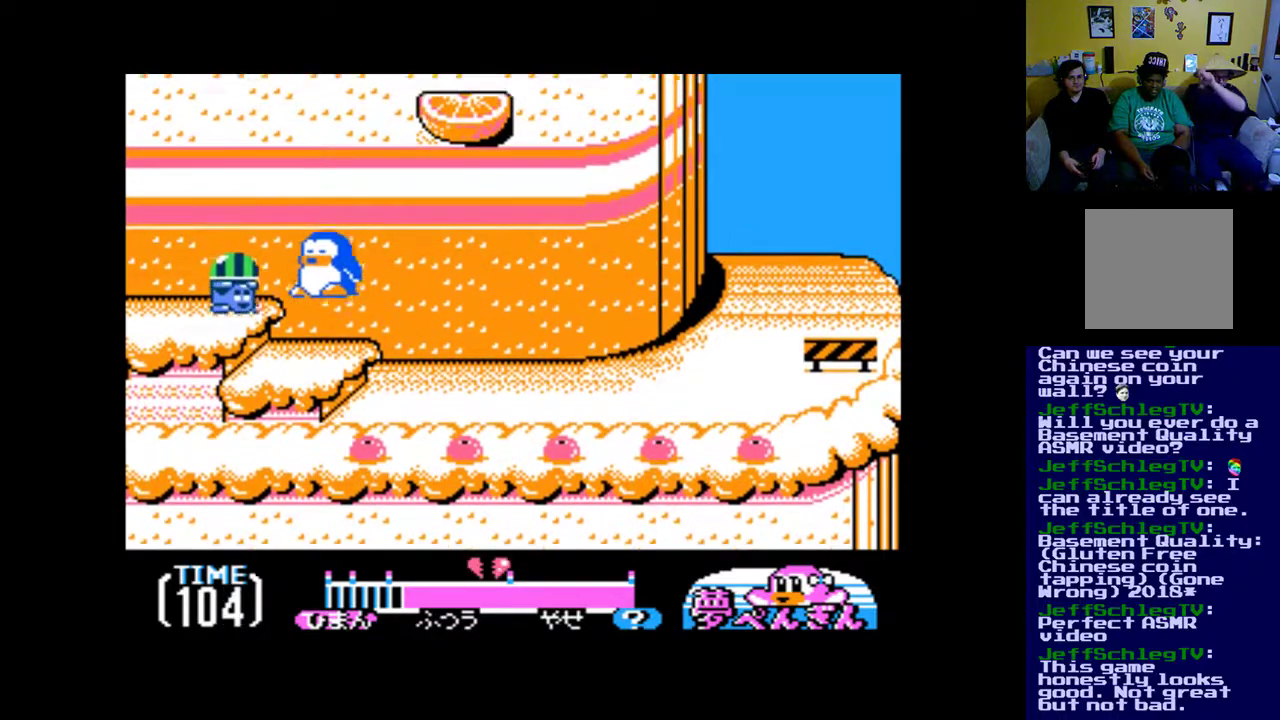
{"buttons": ["B"], "events": [[67, "A", "down"], [300, "A", "up"], [467, "B", "down"]]}
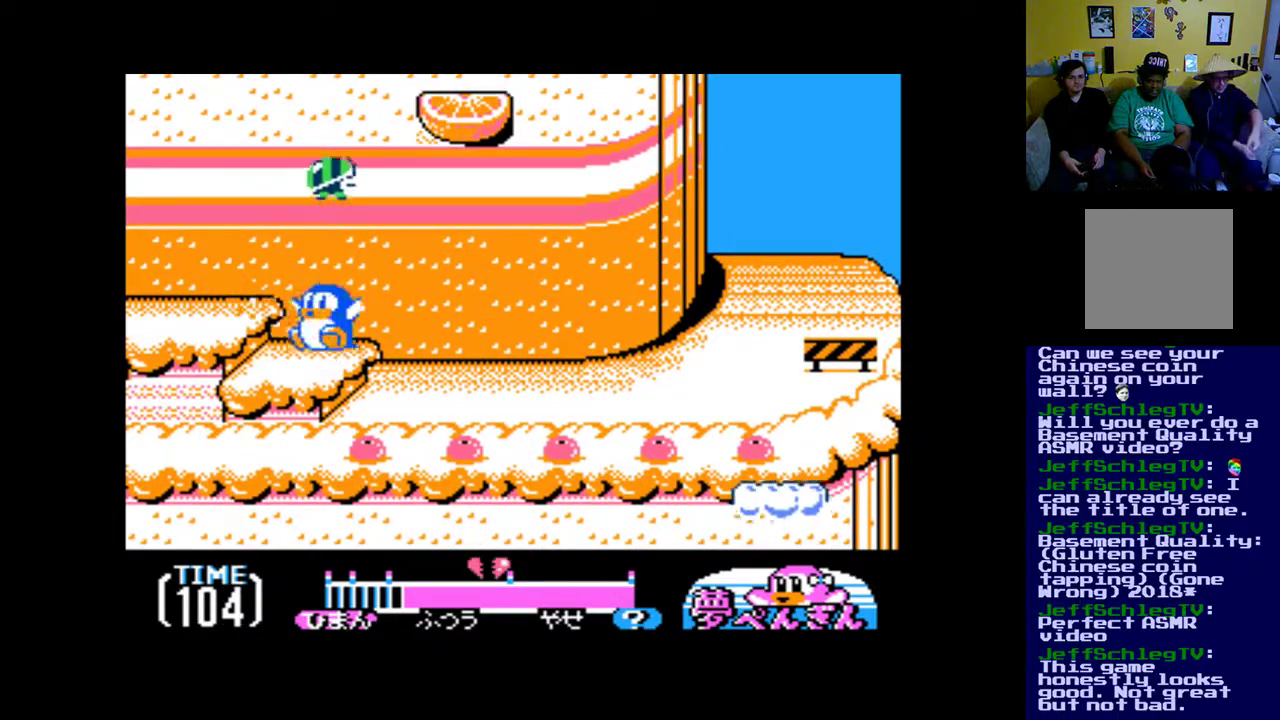
{"buttons": ["DPAD_LEFT"], "events": [[100, "DPAD_LEFT", "down"], [400, "B", "up"]]}
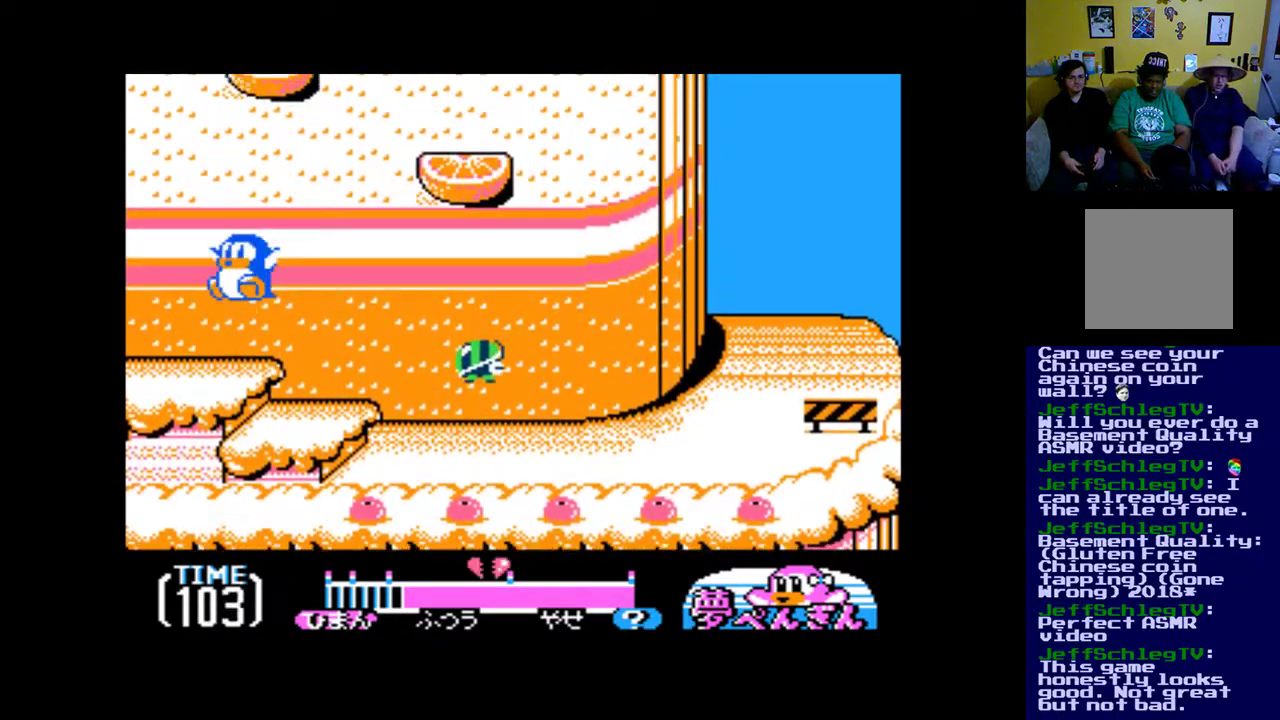
{"buttons": ["B"], "events": [[100, "DPAD_LEFT", "up"], [400, "B", "down"]]}
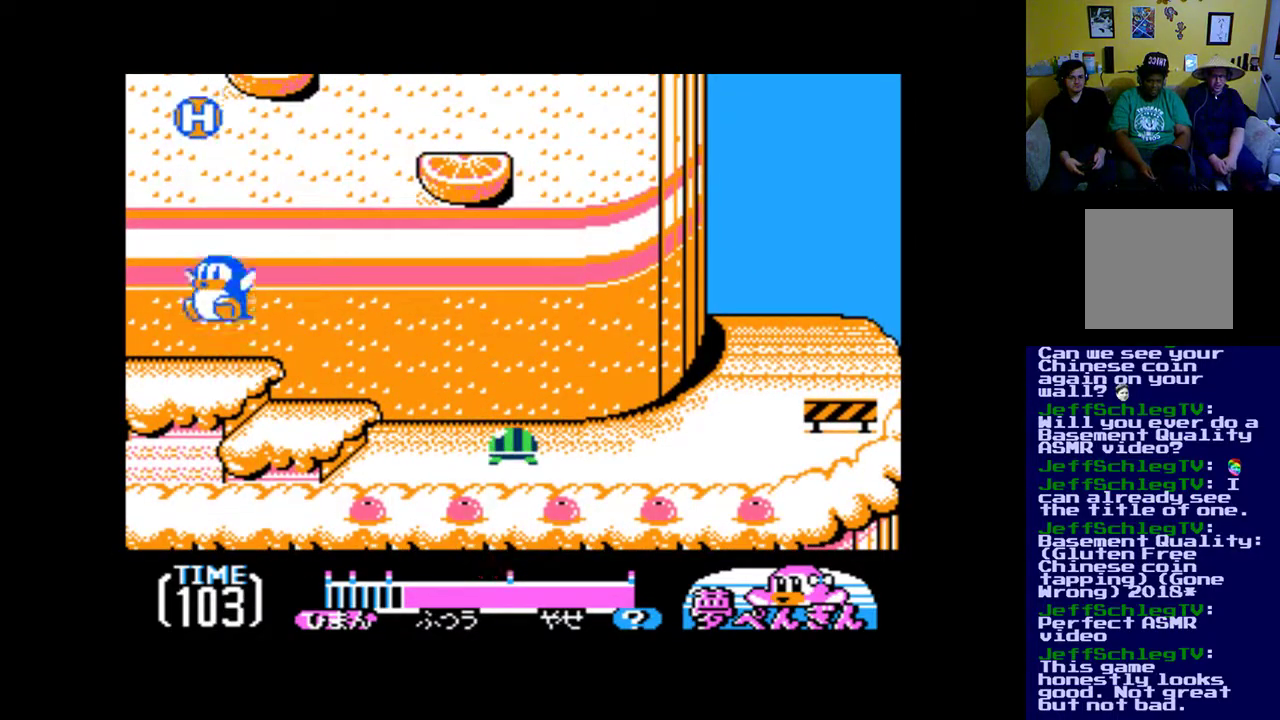
{"buttons": ["B", "DPAD_RIGHT"], "events": [[100, "DPAD_RIGHT", "down"]]}
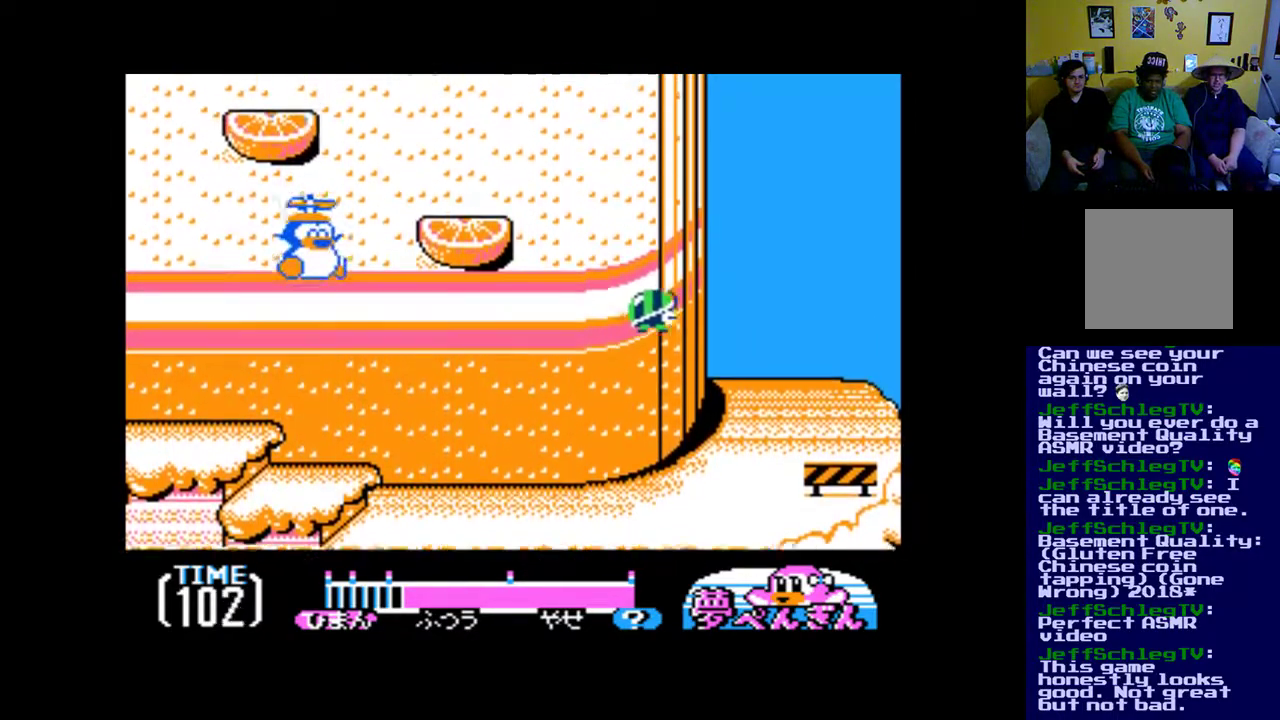
{"buttons": ["DPAD_RIGHT"], "events": [[233, "B", "up"]]}
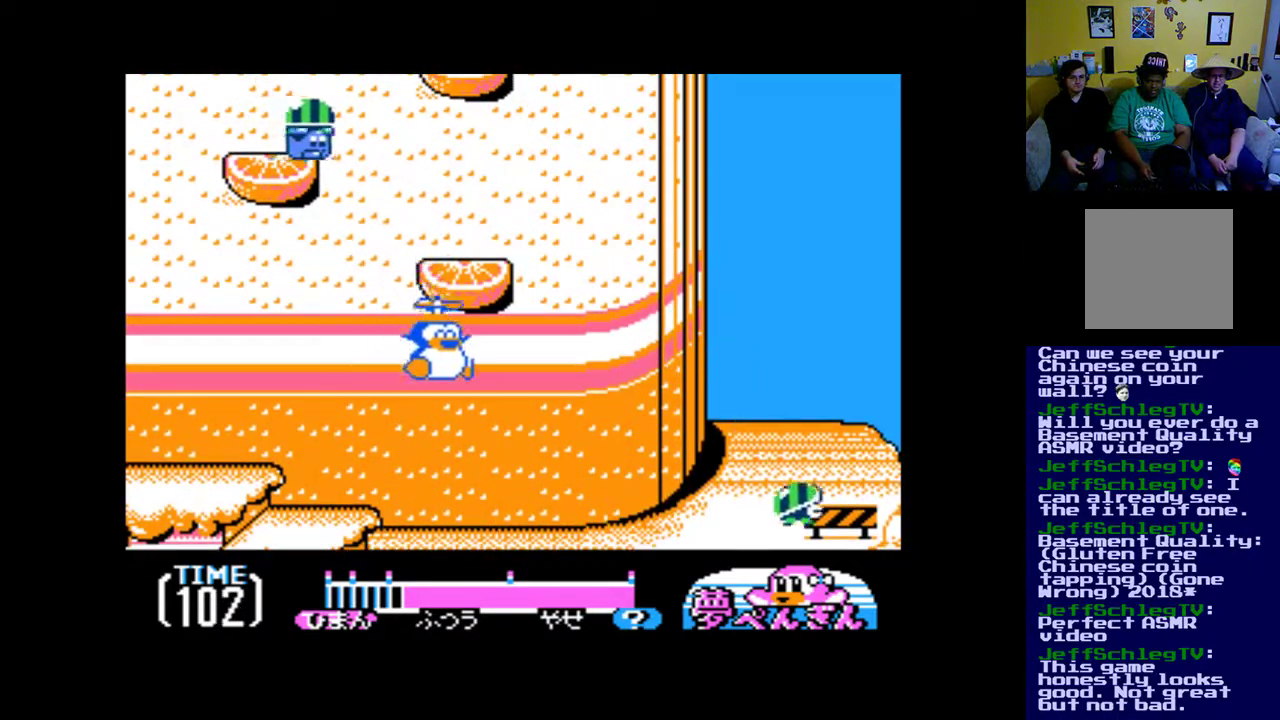
{"buttons": ["B"], "events": [[300, "B", "down"], [333, "DPAD_RIGHT", "up"]]}
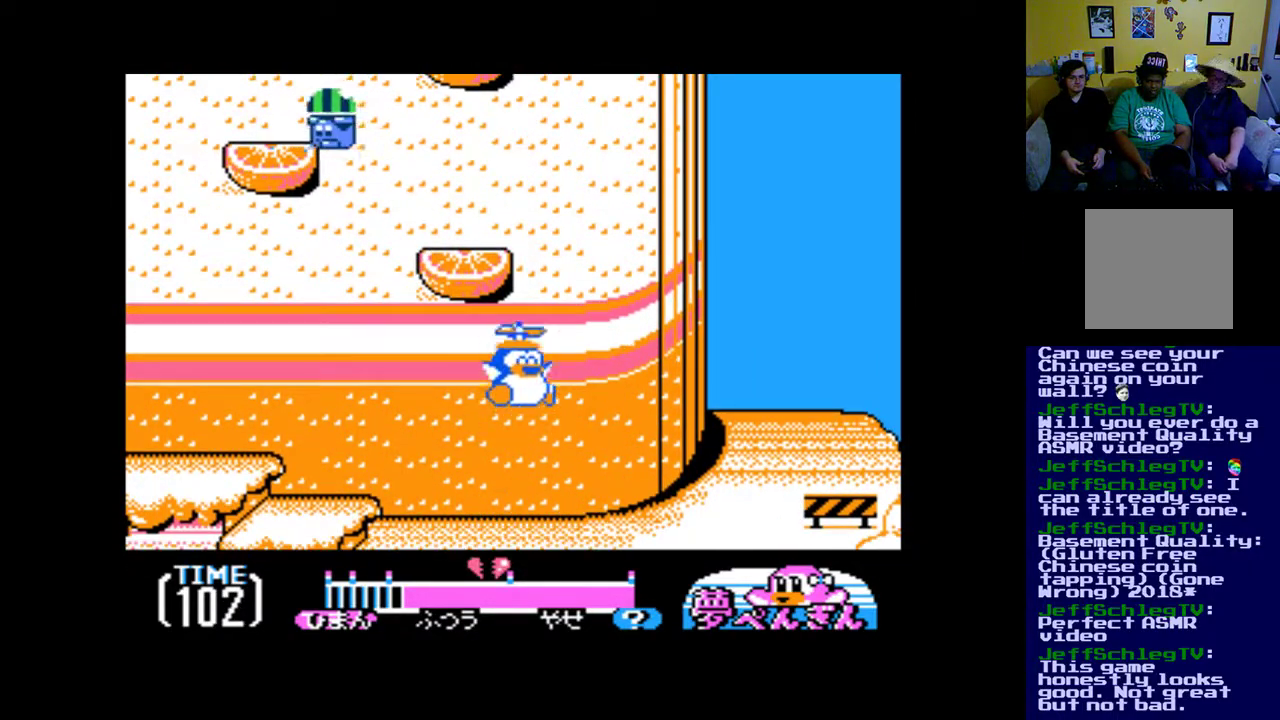
{"buttons": ["B", "DPAD_LEFT"], "events": [[500, "DPAD_LEFT", "down"]]}
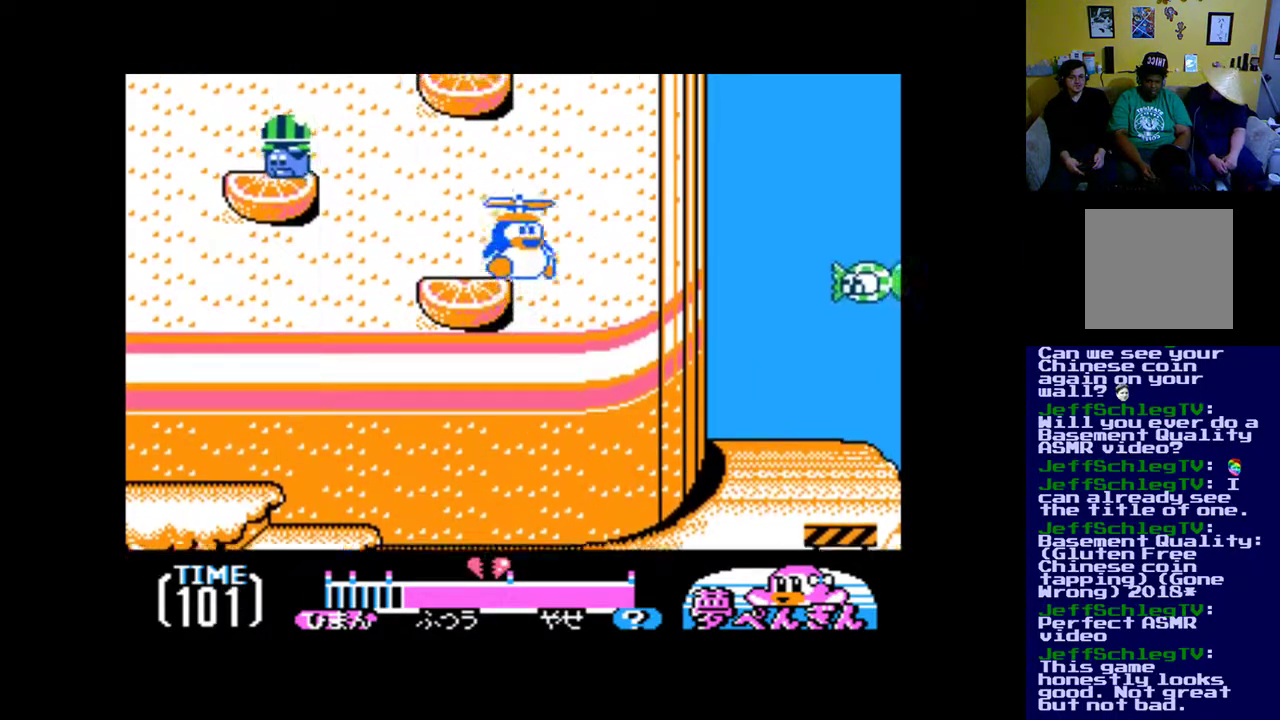
{"buttons": ["B"], "events": [[167, "DPAD_LEFT", "up"]]}
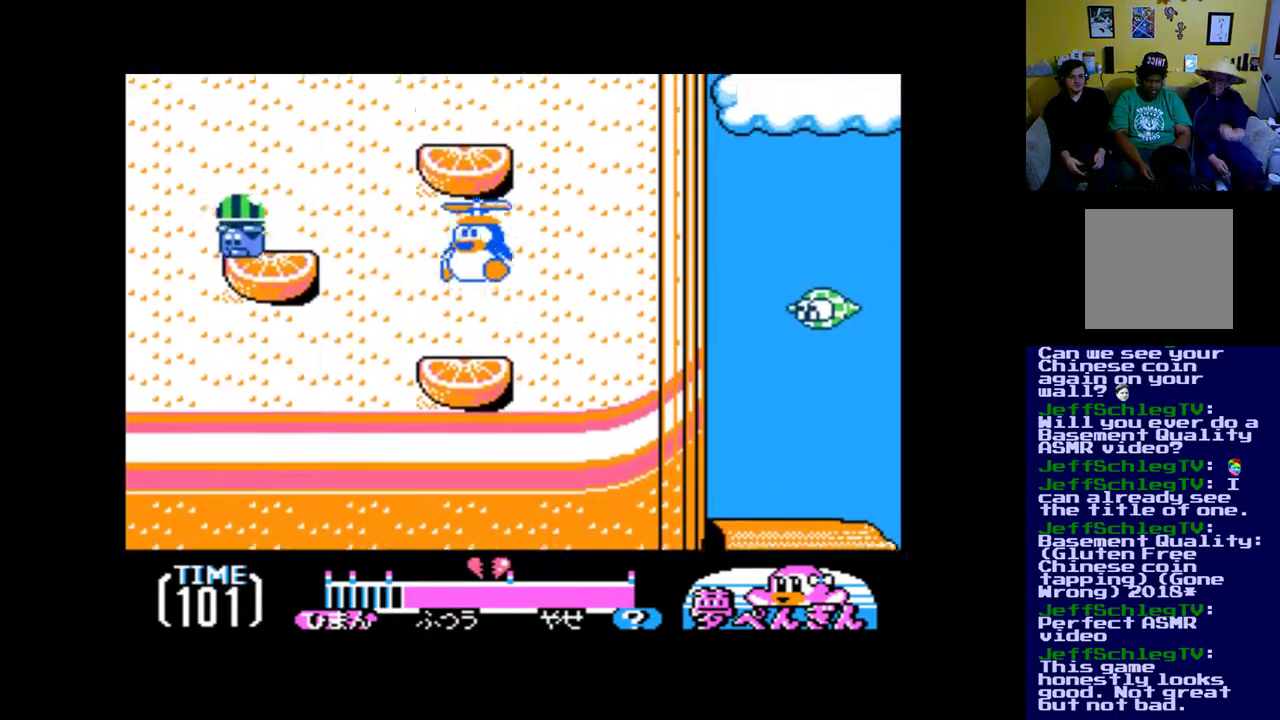
{"buttons": ["B", "DPAD_UP"], "events": [[300, "DPAD_UP", "down"]]}
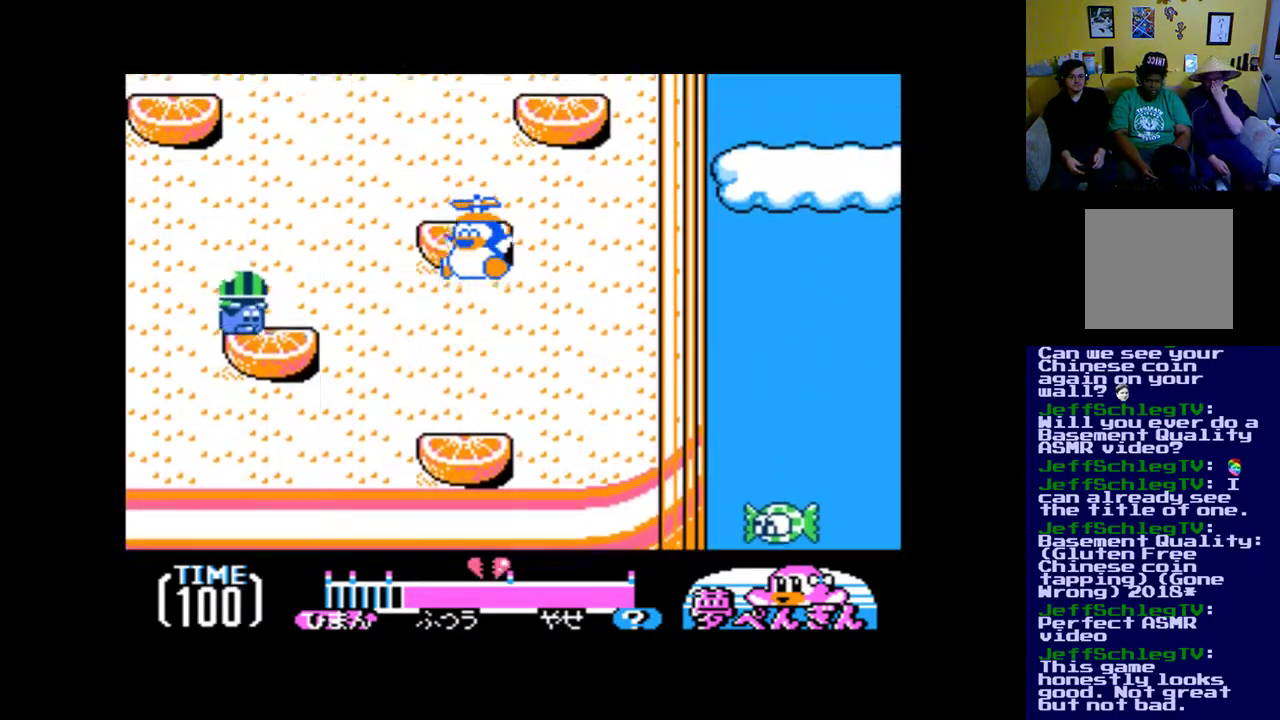
{"buttons": [], "events": [[500, "B", "up"], [500, "DPAD_UP", "up"]]}
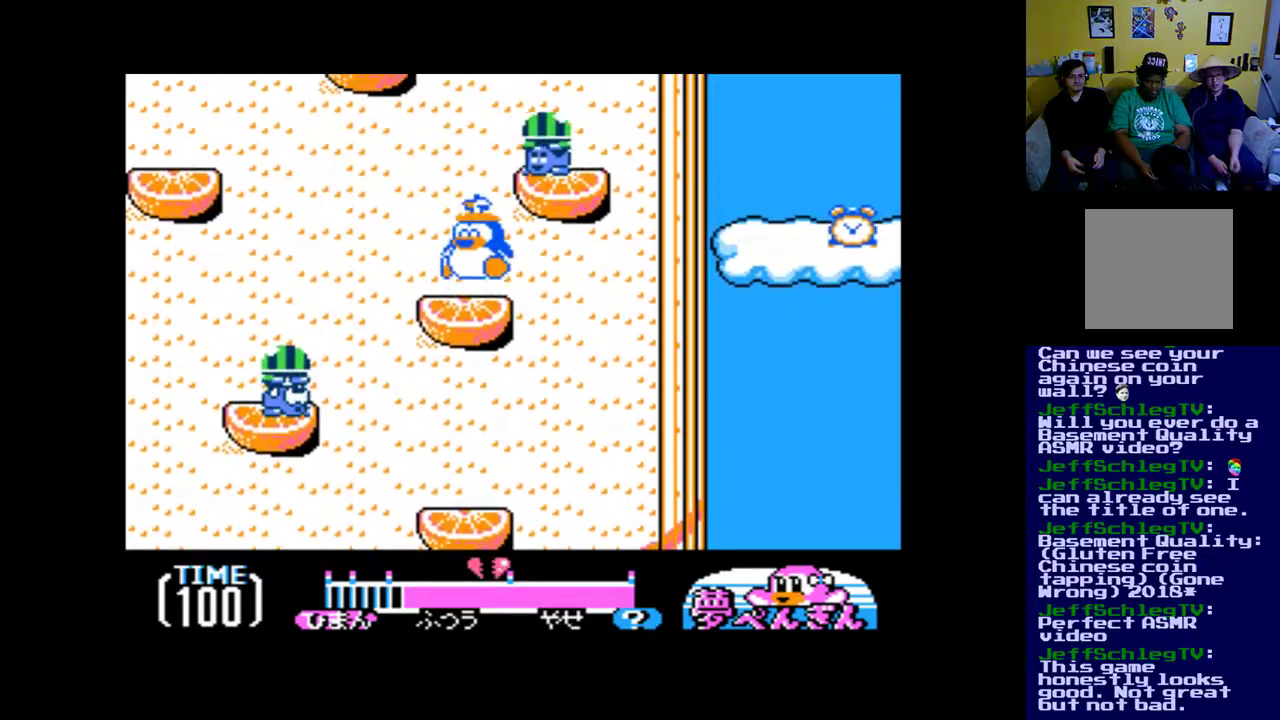
{"buttons": [], "events": []}
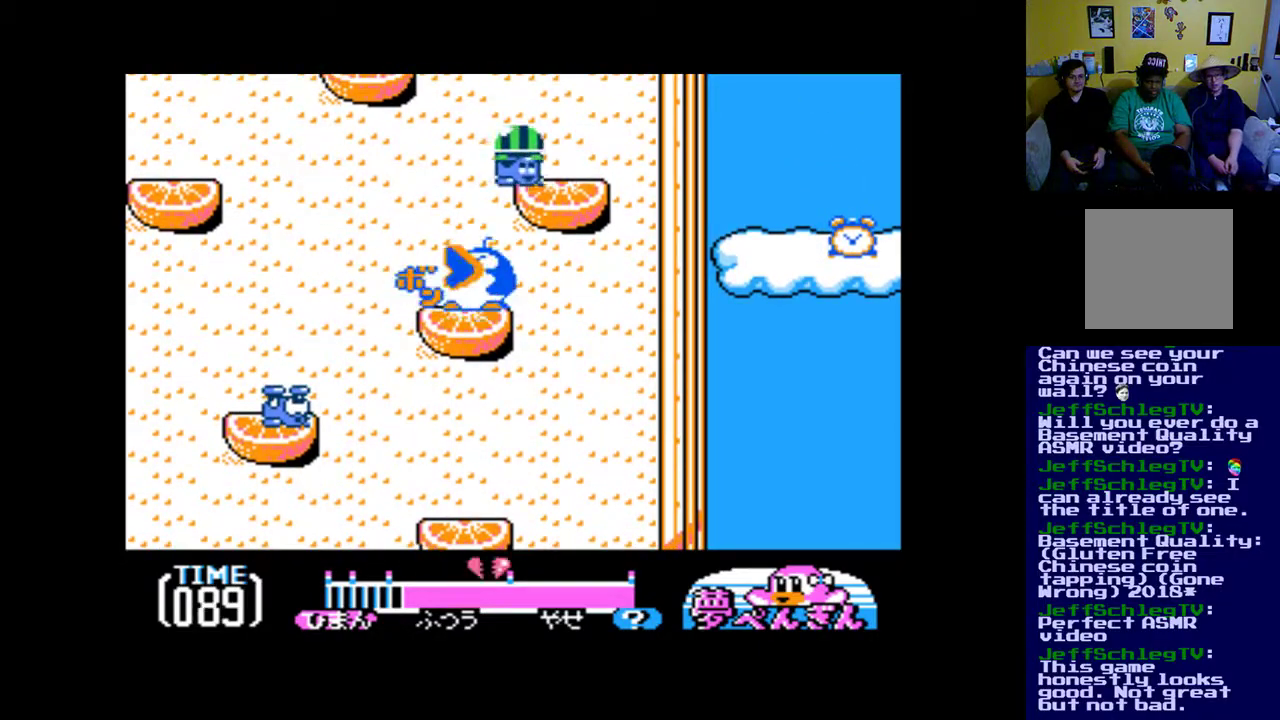
{"buttons": ["B", "DPAD_LEFT"], "events": [[67, "DPAD_RIGHT", "down"], [200, "B", "down"], [367, "DPAD_RIGHT", "up"], [467, "DPAD_LEFT", "down"]]}
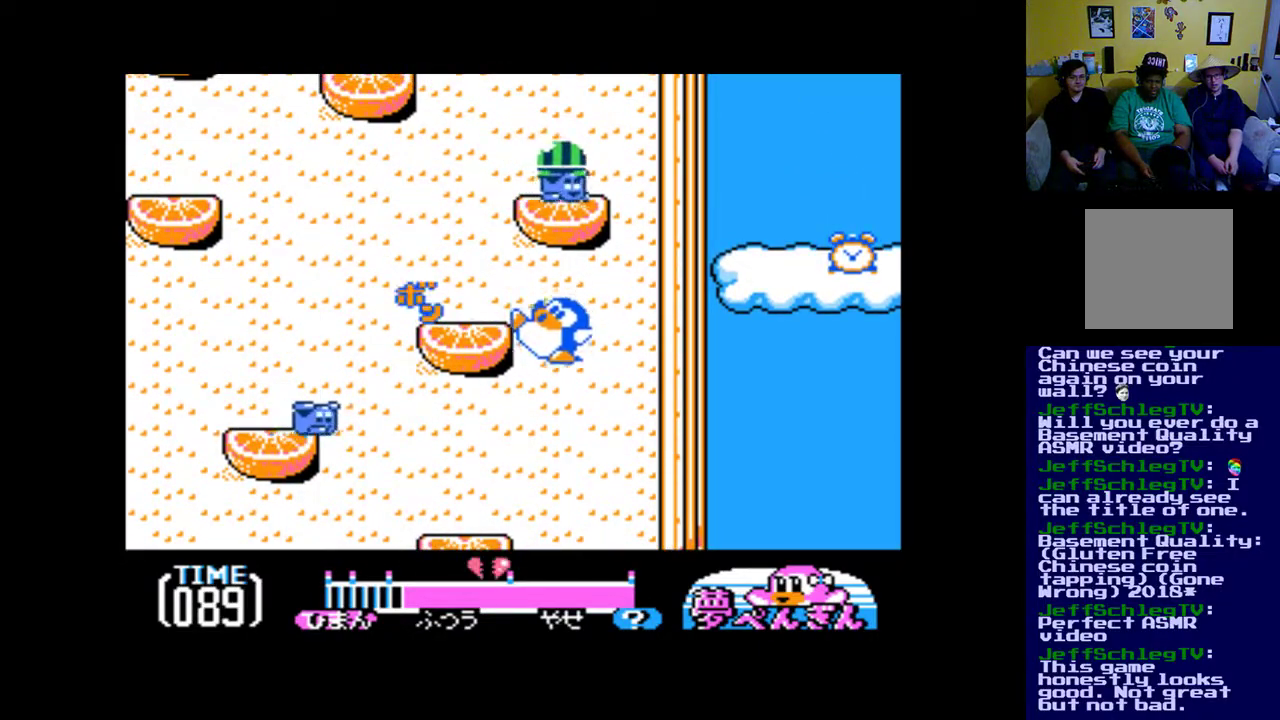
{"buttons": ["B", "DPAD_LEFT"], "events": [[67, "B", "up"], [100, "B", "down"]]}
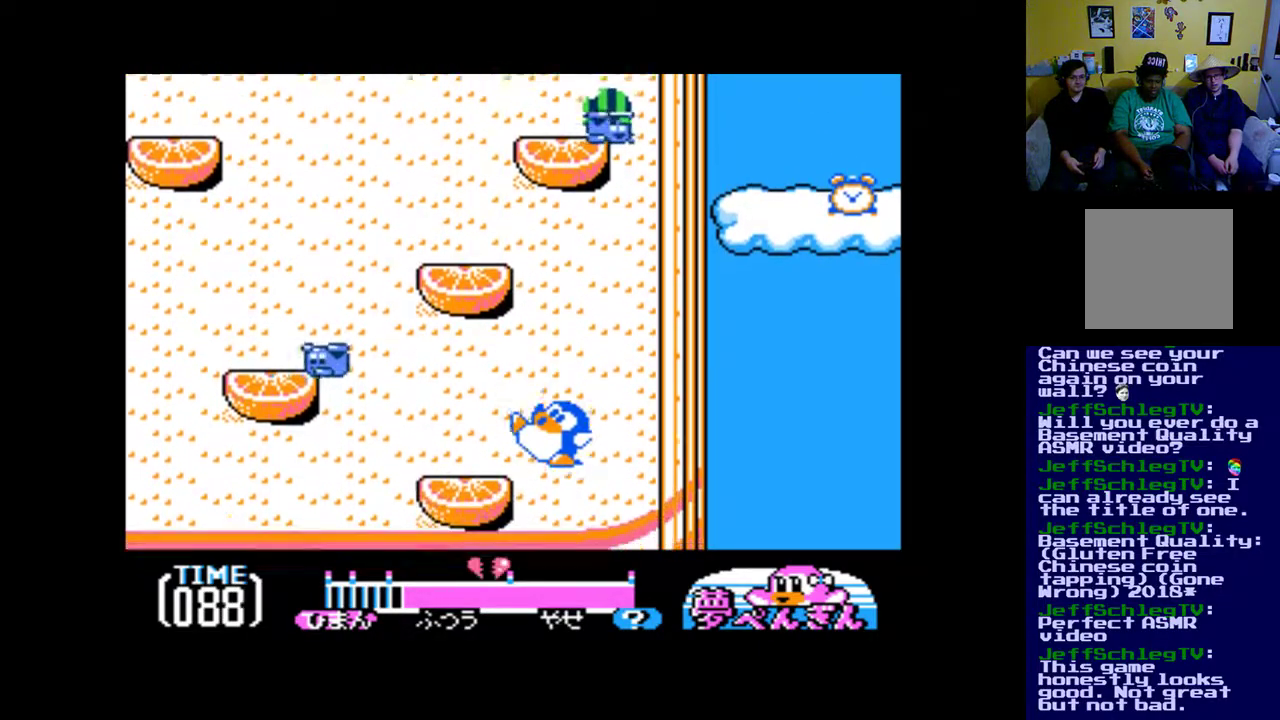
{"buttons": ["B", "DPAD_LEFT"], "events": [[133, "B", "up"], [367, "B", "down"]]}
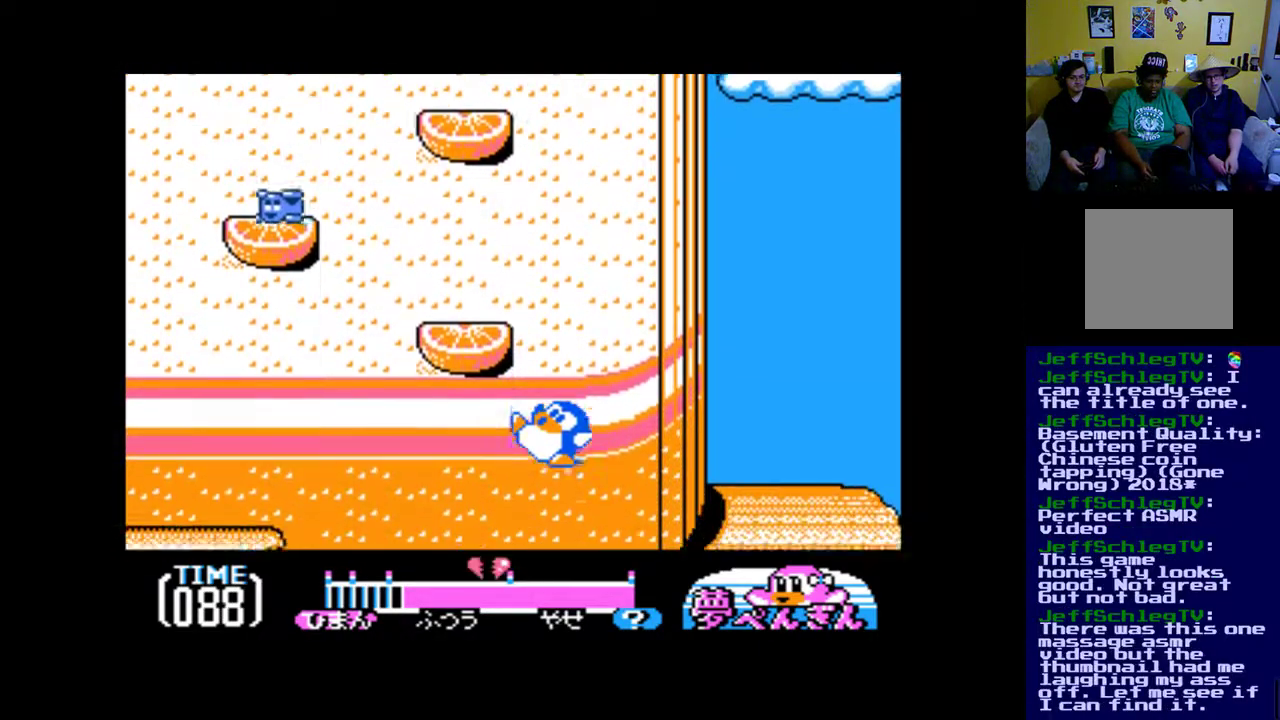
{"buttons": [], "events": [[133, "B", "up"], [333, "DPAD_LEFT", "up"]]}
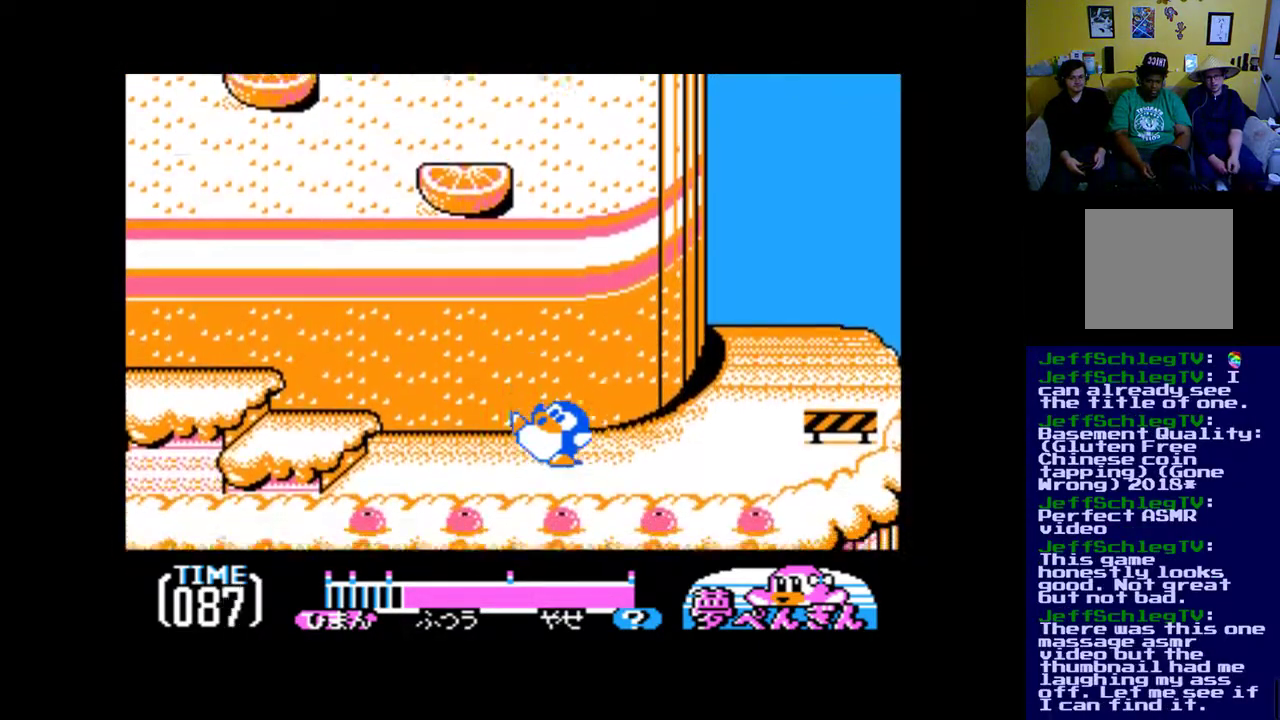
{"buttons": ["DPAD_LEFT"], "events": [[167, "DPAD_LEFT", "down"]]}
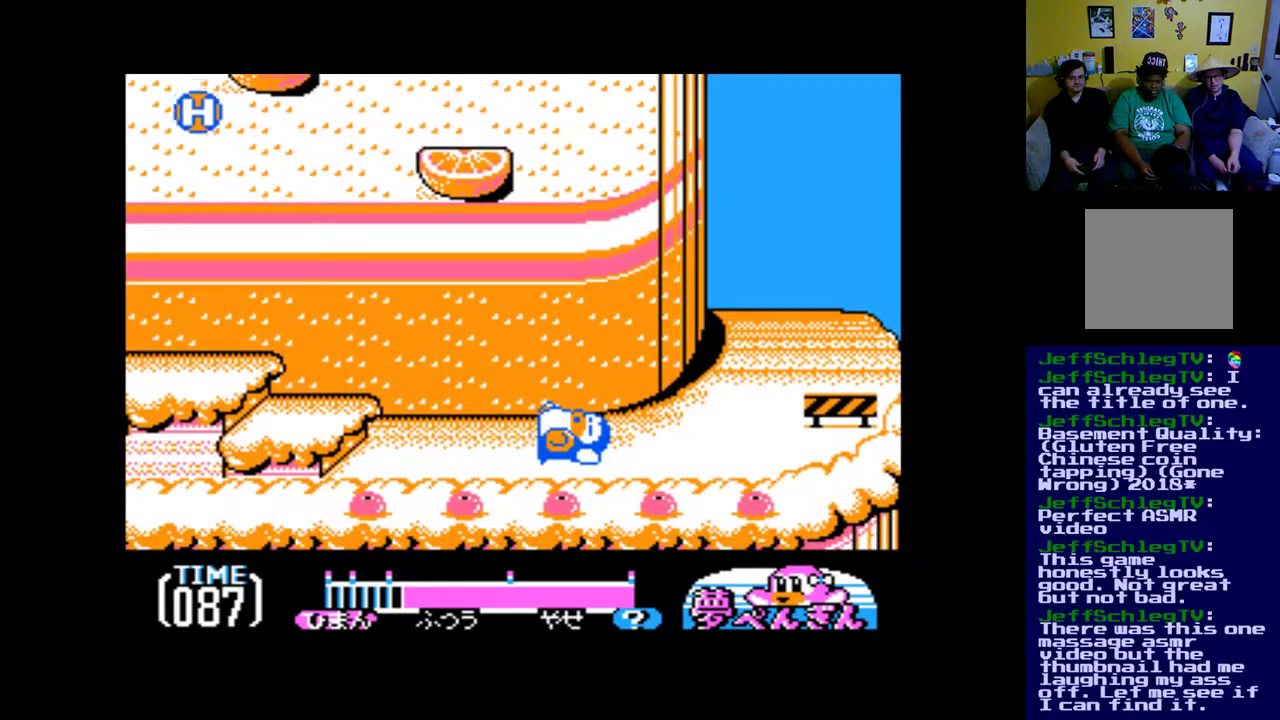
{"buttons": ["DPAD_LEFT"], "events": []}
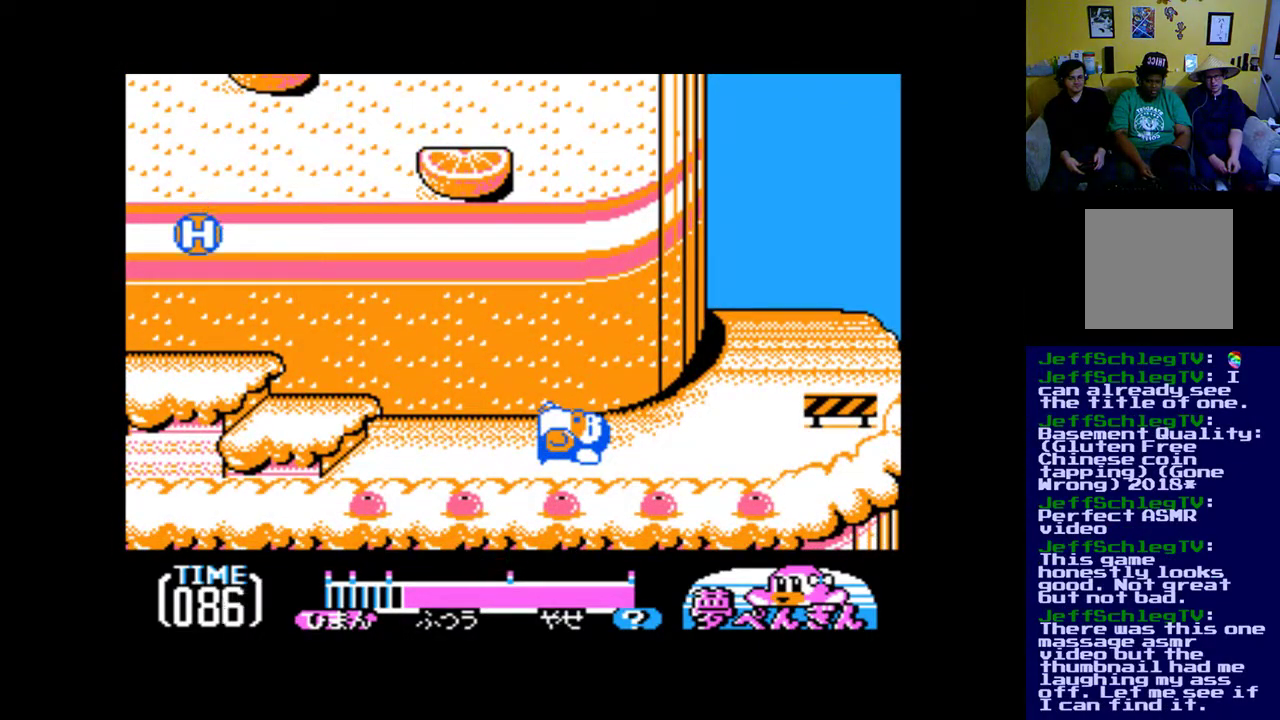
{"buttons": ["DPAD_LEFT"], "events": []}
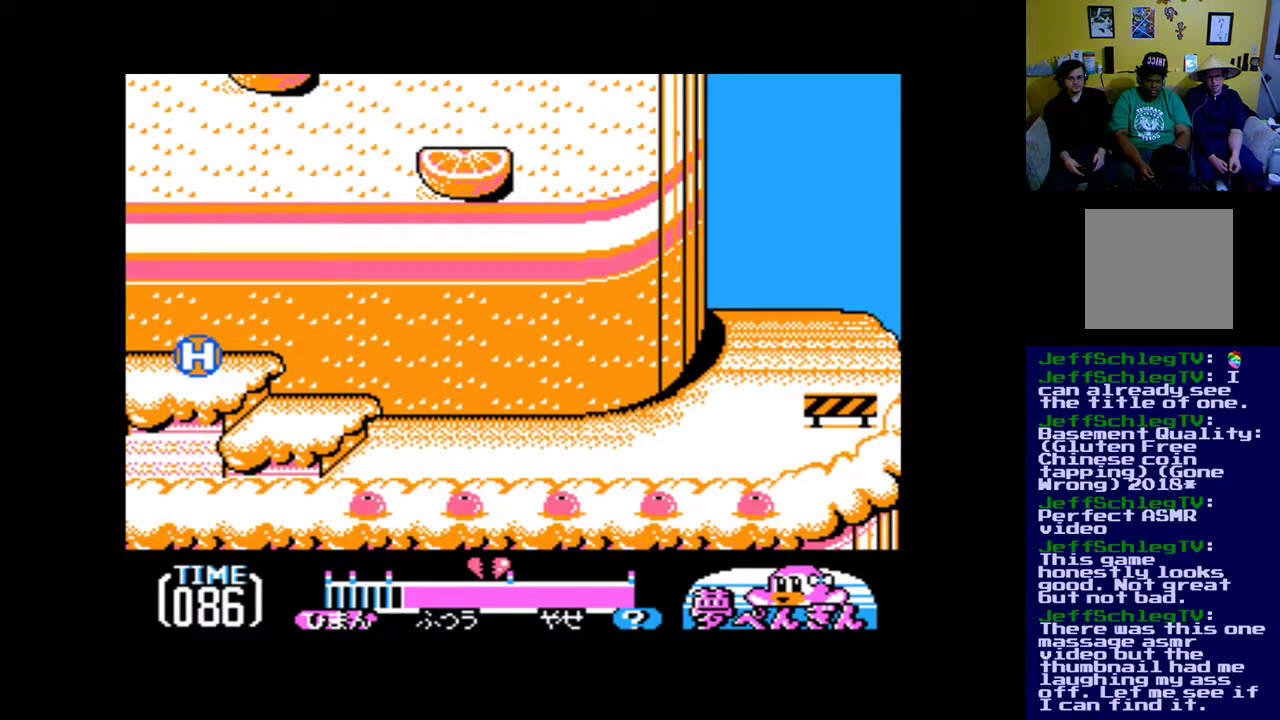
{"buttons": ["DPAD_LEFT"], "events": []}
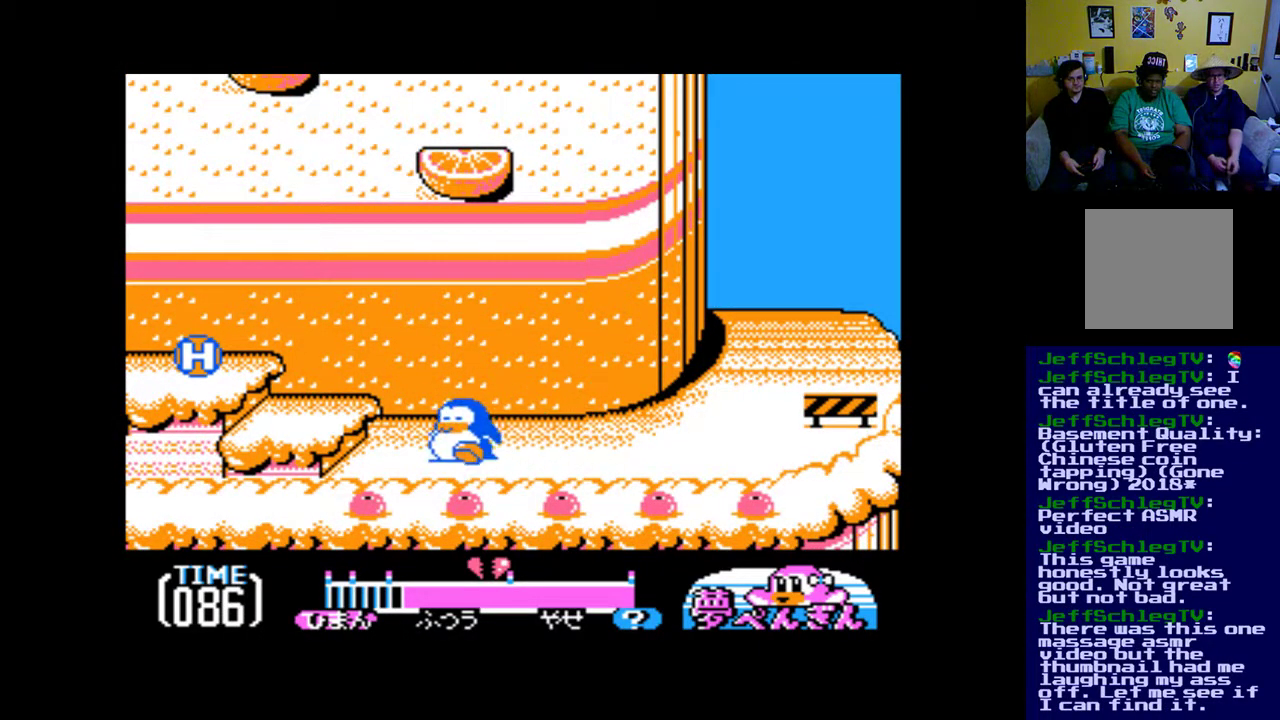
{"buttons": ["B", "DPAD_LEFT"], "events": [[133, "B", "down"]]}
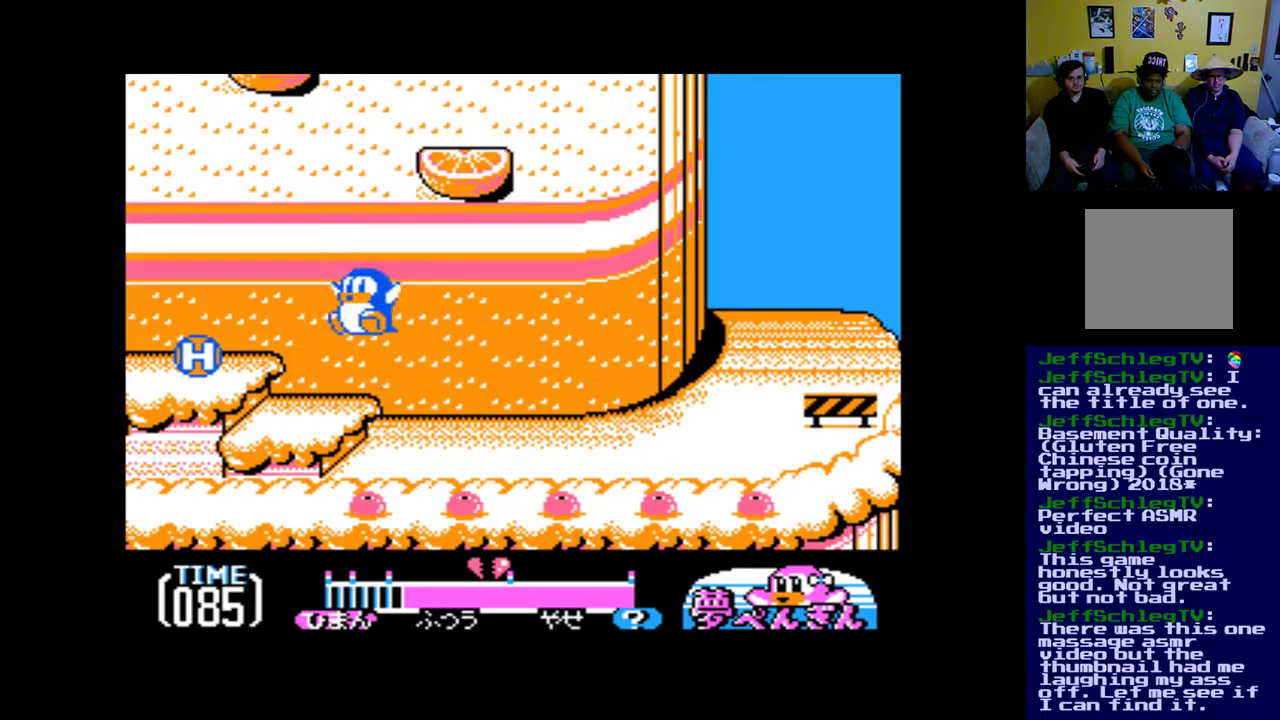
{"buttons": ["DPAD_LEFT"], "events": [[367, "B", "up"]]}
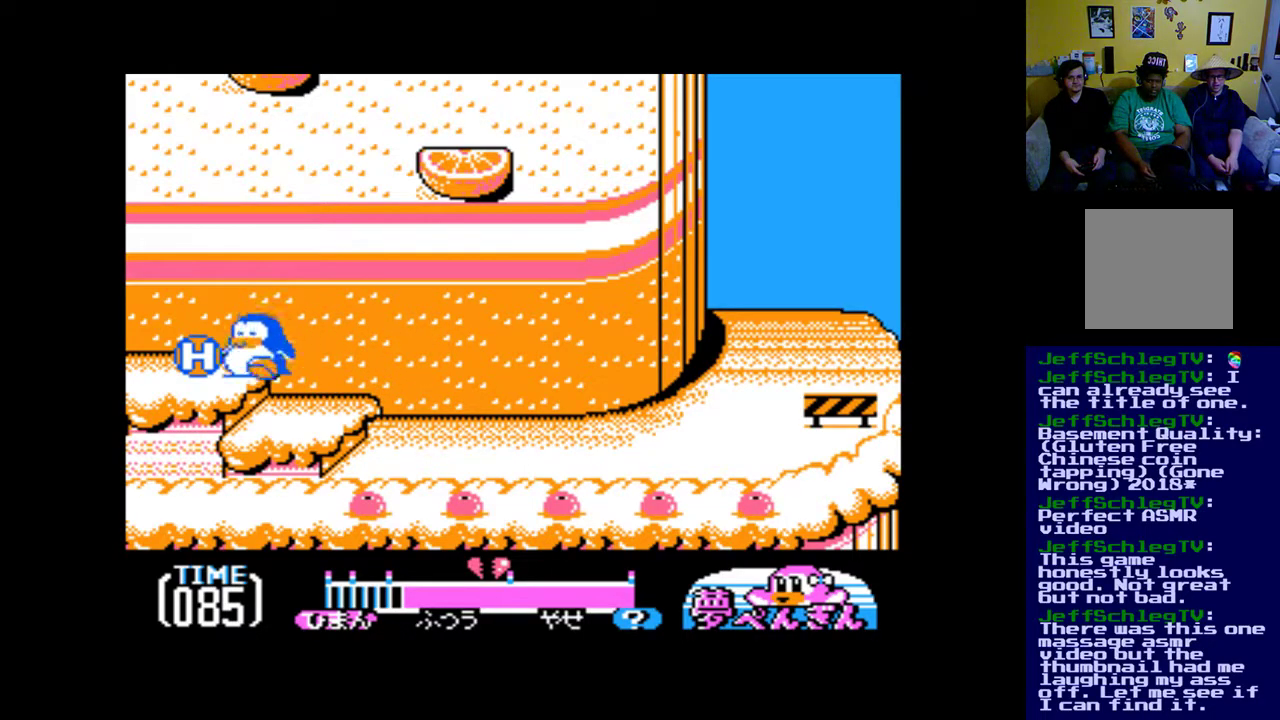
{"buttons": ["B"], "events": [[267, "B", "down"], [333, "DPAD_LEFT", "up"]]}
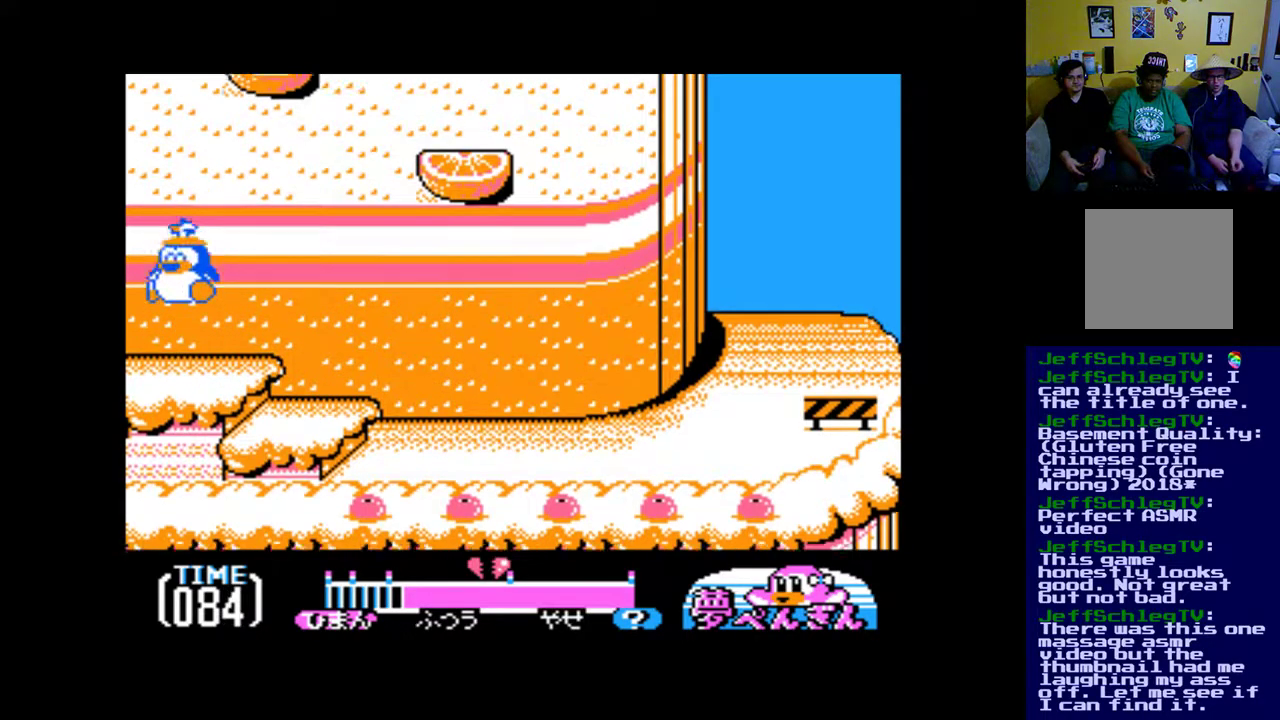
{"buttons": ["B", "DPAD_RIGHT"], "events": [[33, "DPAD_RIGHT", "down"]]}